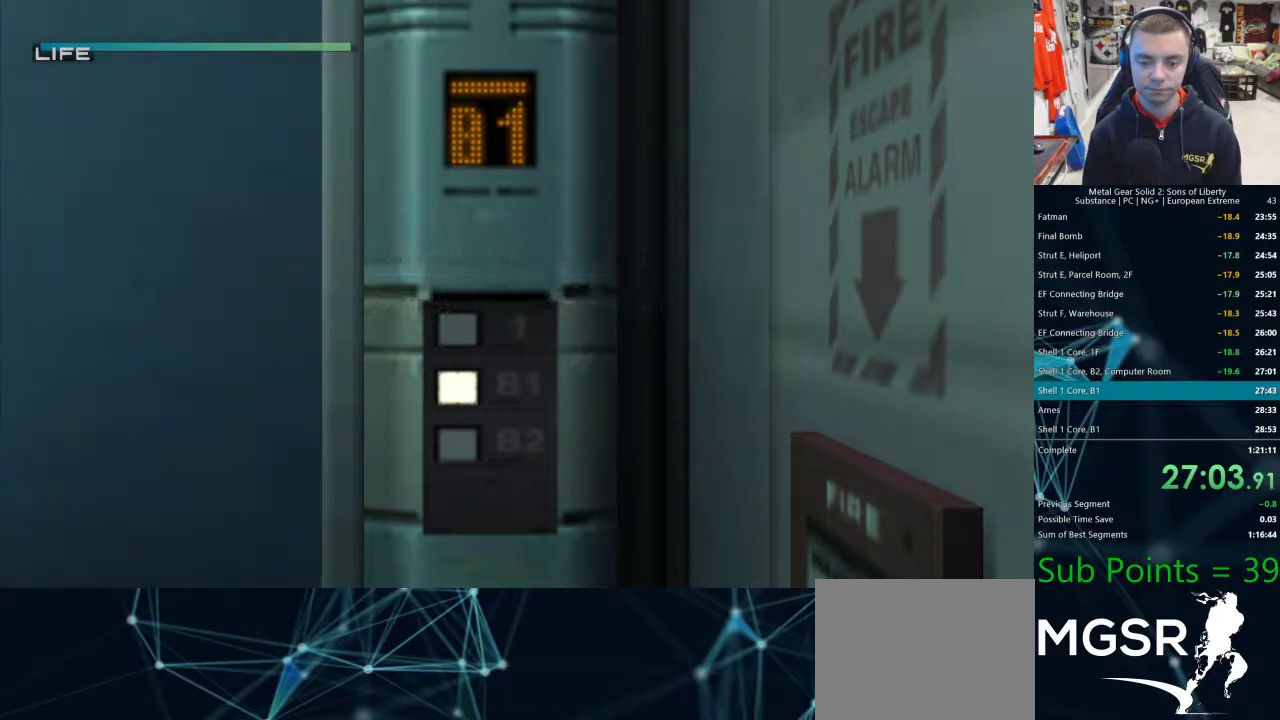
Gameplay with a controller (PlayStation layout); each line is a JSON object with the inputs held at the frame after it. "events" lists button and stick changes between this image and that frame as [ms after this image, input, new state], when the widget could be followed in between.
{"buttons": ["CROSS"], "left_stick": "down", "right_stick": "center", "events": [[117, "left_stick", "down-right"], [367, "left_stick", "down"], [483, "CROSS", "down"]]}
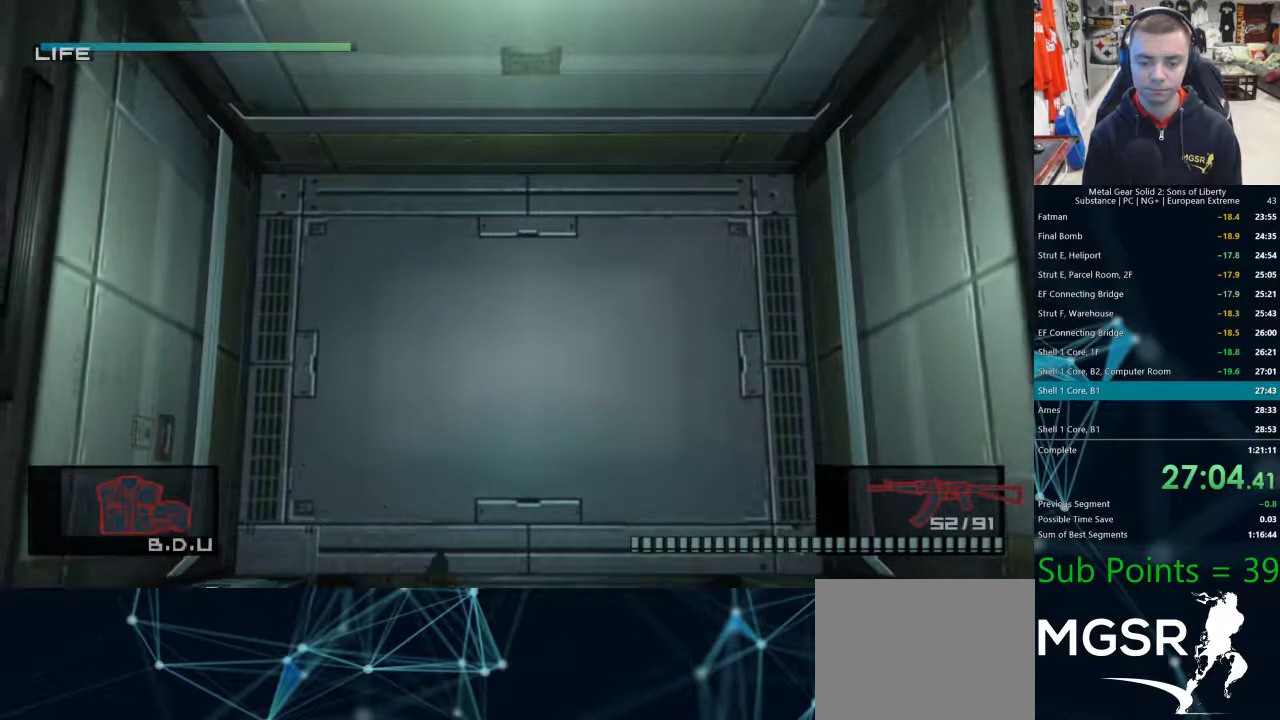
{"buttons": [], "left_stick": "center", "right_stick": "center", "events": [[50, "CROSS", "up"], [100, "CROSS", "down"], [133, "left_stick", "down-left"], [150, "CROSS", "up"], [183, "CROSS", "down"], [233, "CROSS", "up"], [283, "CROSS", "down"], [317, "CROSS", "up"], [367, "CROSS", "down"], [400, "CROSS", "up"], [400, "left_stick", "center"]]}
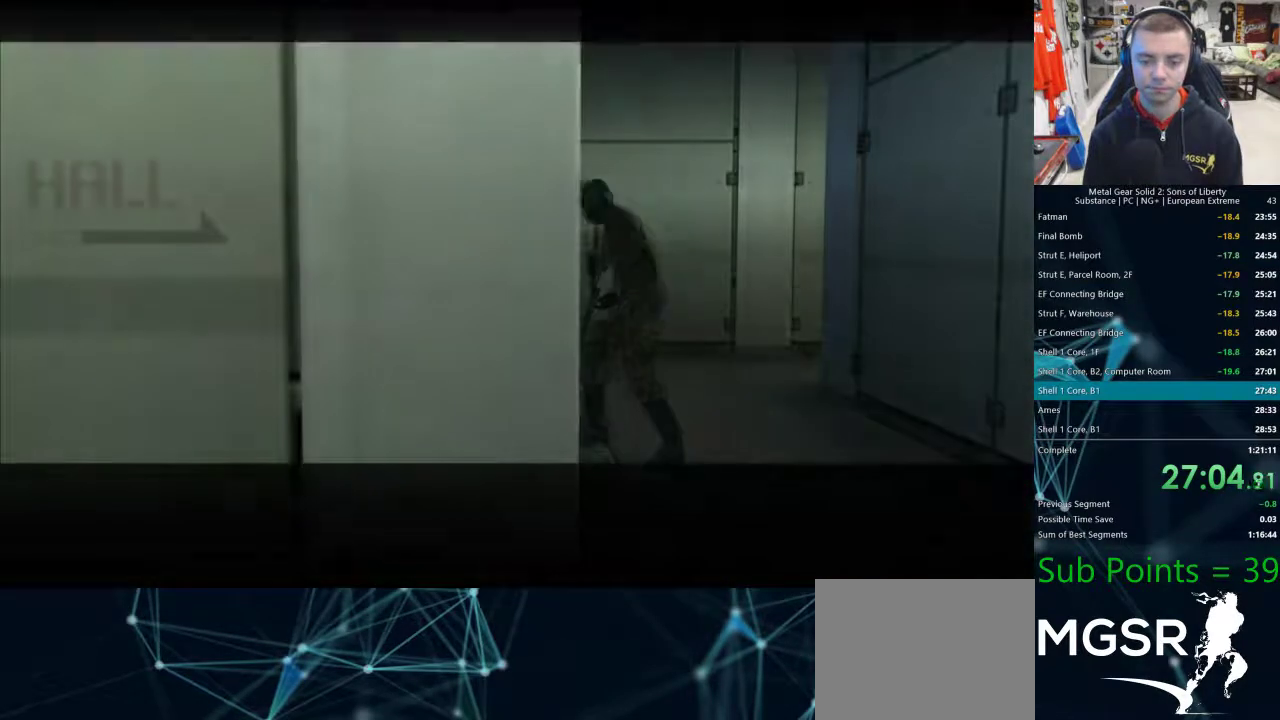
{"buttons": [], "left_stick": "down-left", "right_stick": "center", "events": [[100, "left_stick", "down-left"]]}
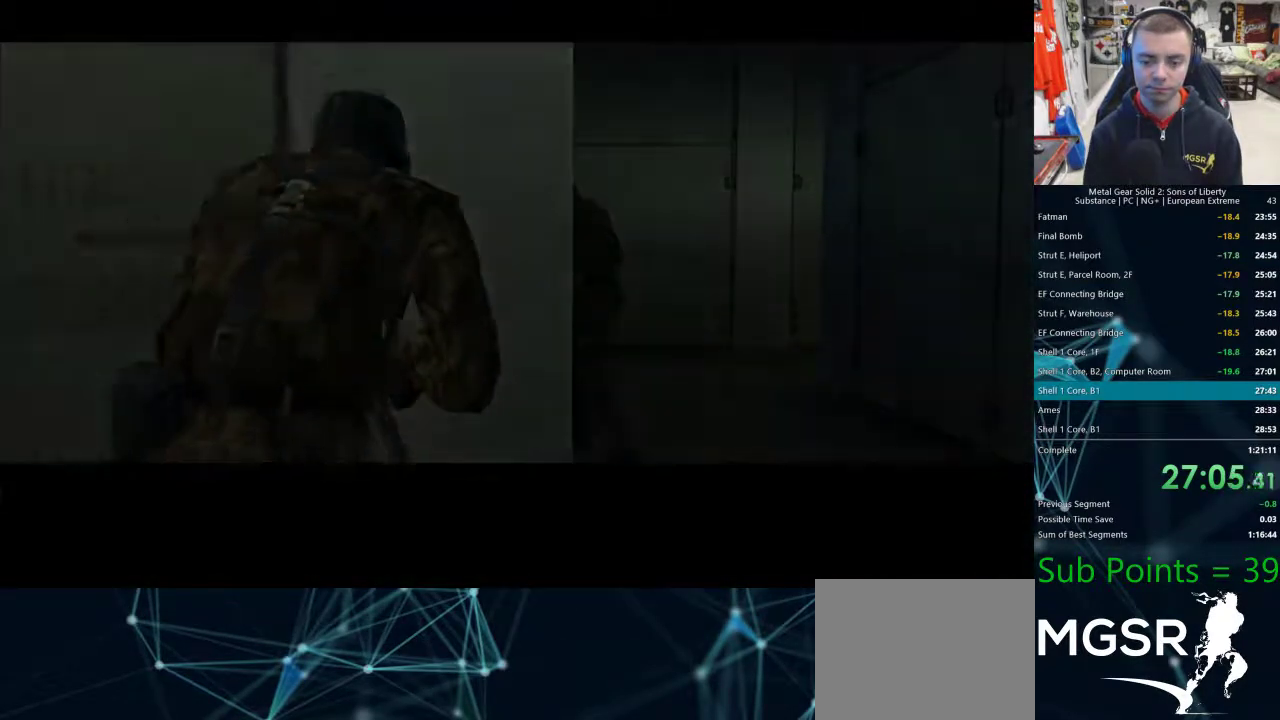
{"buttons": [], "left_stick": "down-left", "right_stick": "center", "events": []}
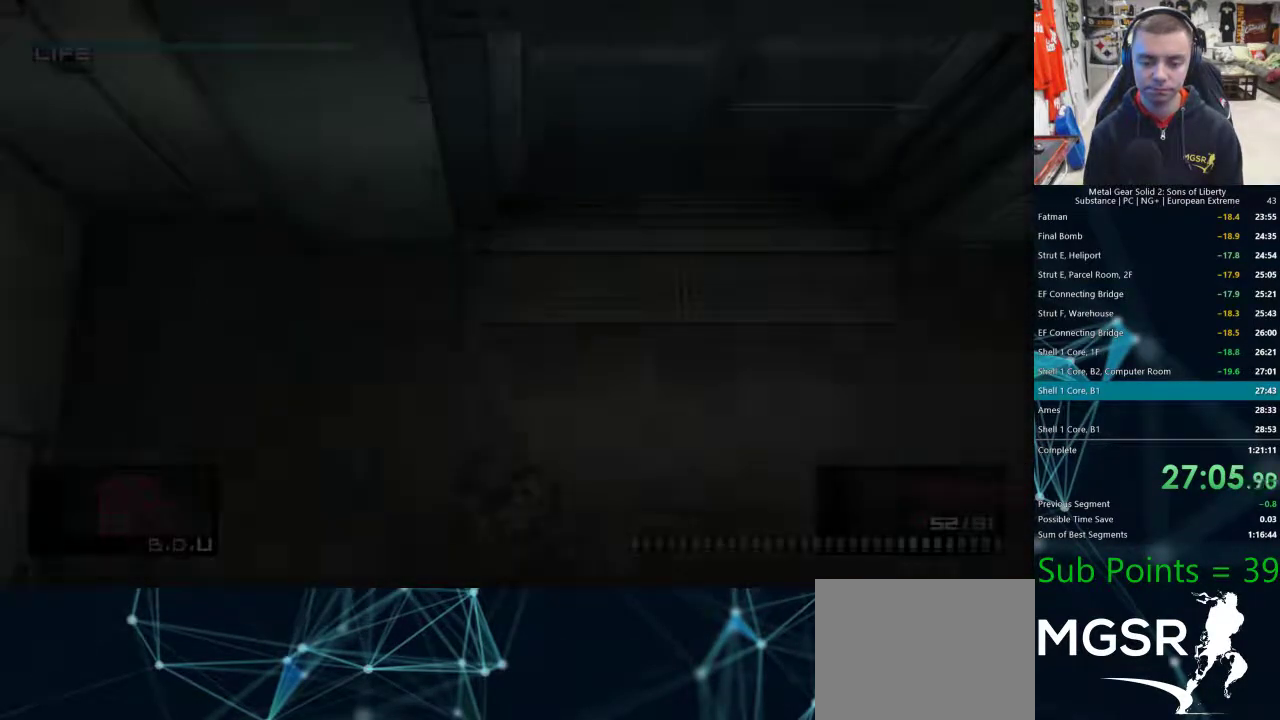
{"buttons": [], "left_stick": "down-left", "right_stick": "center", "events": []}
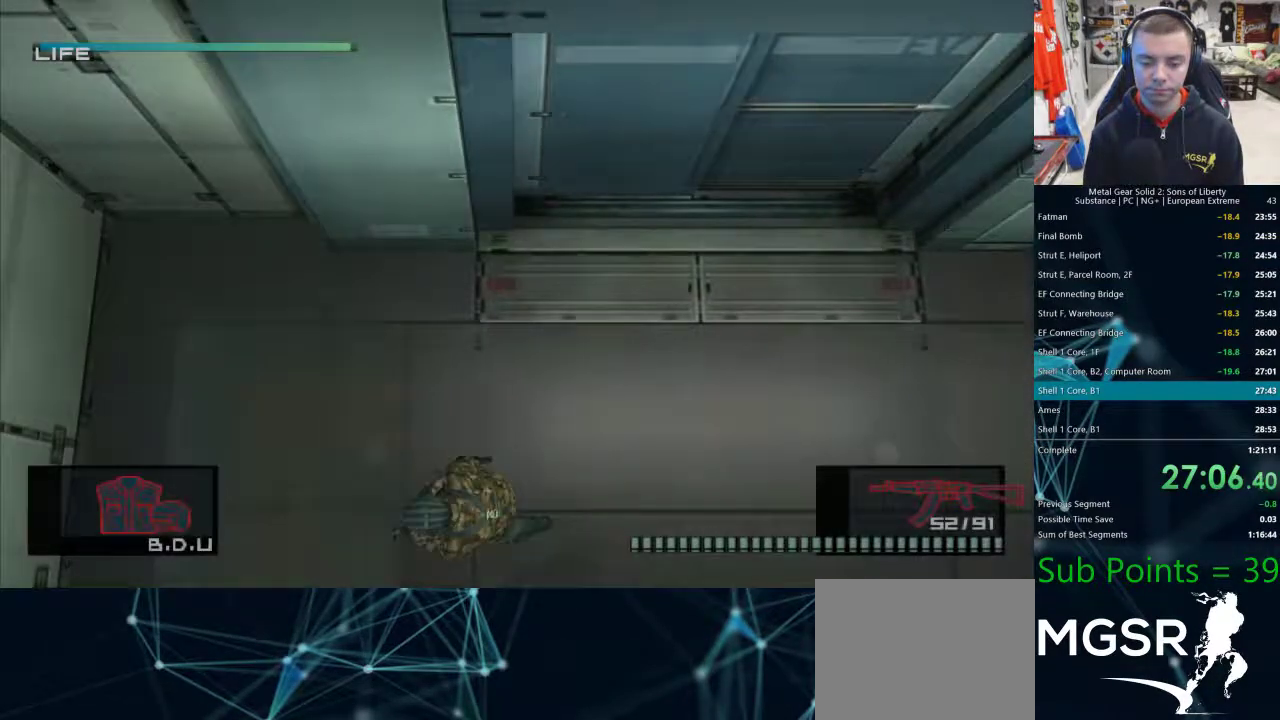
{"buttons": [], "left_stick": "down-left", "right_stick": "center", "events": []}
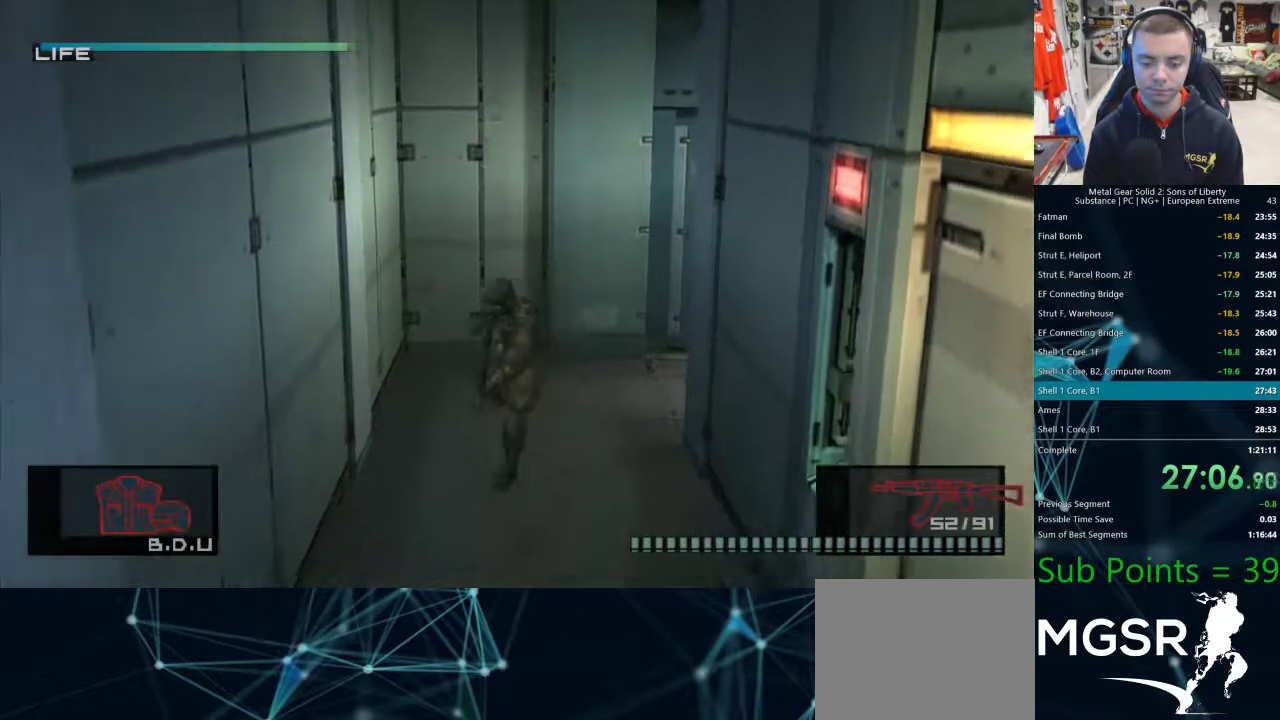
{"buttons": [], "left_stick": "left", "right_stick": "center", "events": [[300, "left_stick", "left"]]}
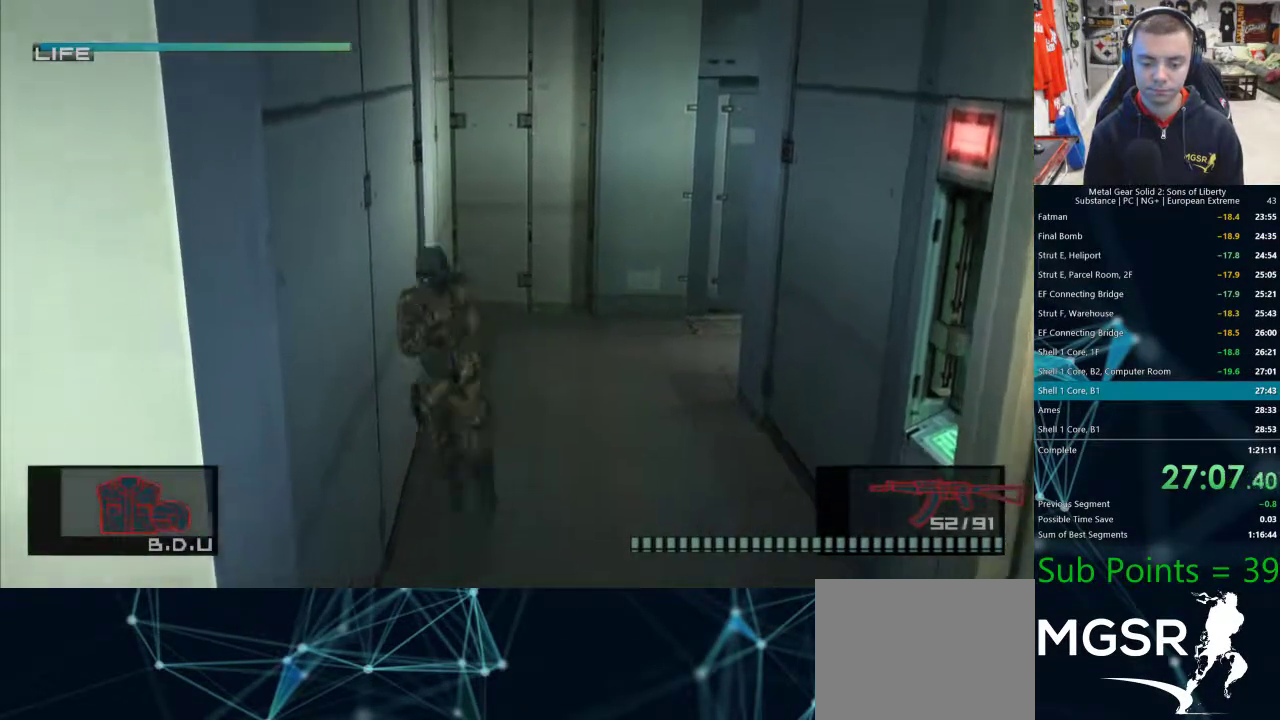
{"buttons": [], "left_stick": "down-right", "right_stick": "center", "events": [[50, "CIRCLE", "down"], [150, "CIRCLE", "up"], [350, "left_stick", "down-right"]]}
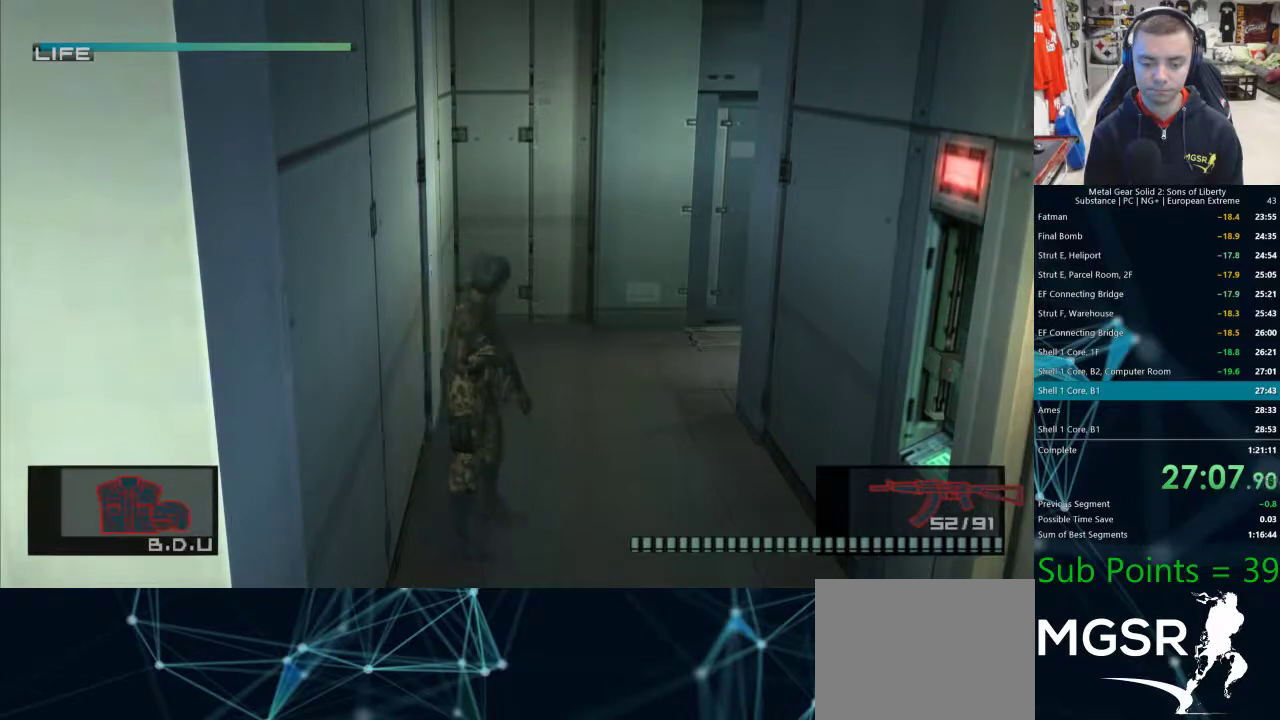
{"buttons": [], "left_stick": "right", "right_stick": "center", "events": [[367, "left_stick", "right"]]}
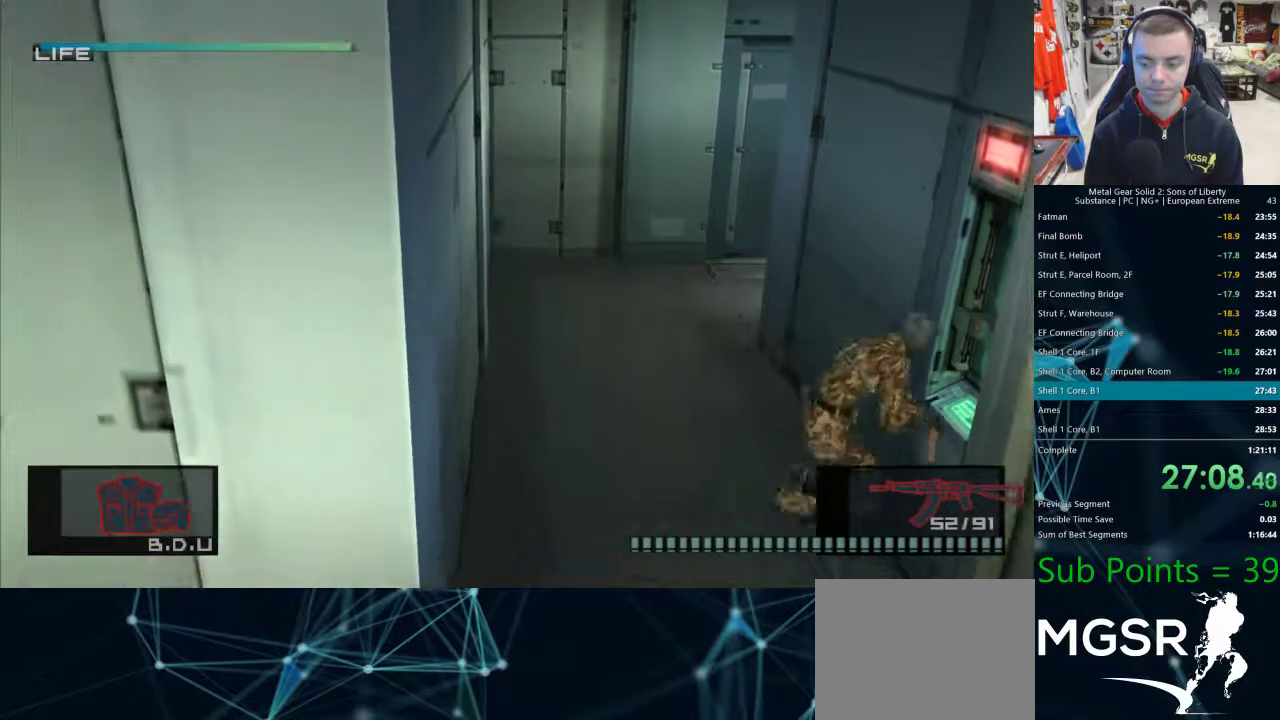
{"buttons": [], "left_stick": "right", "right_stick": "center", "events": []}
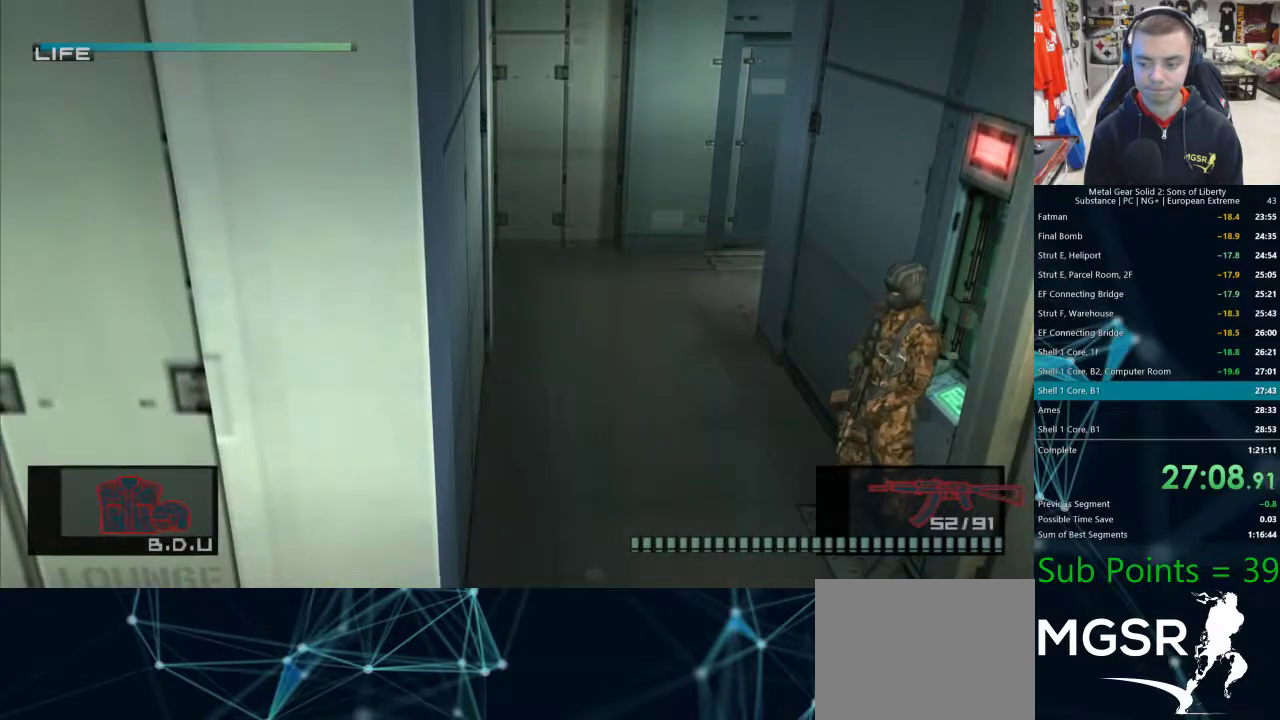
{"buttons": ["CIRCLE"], "left_stick": "center", "right_stick": "center", "events": [[433, "left_stick", "center"], [450, "CIRCLE", "down"]]}
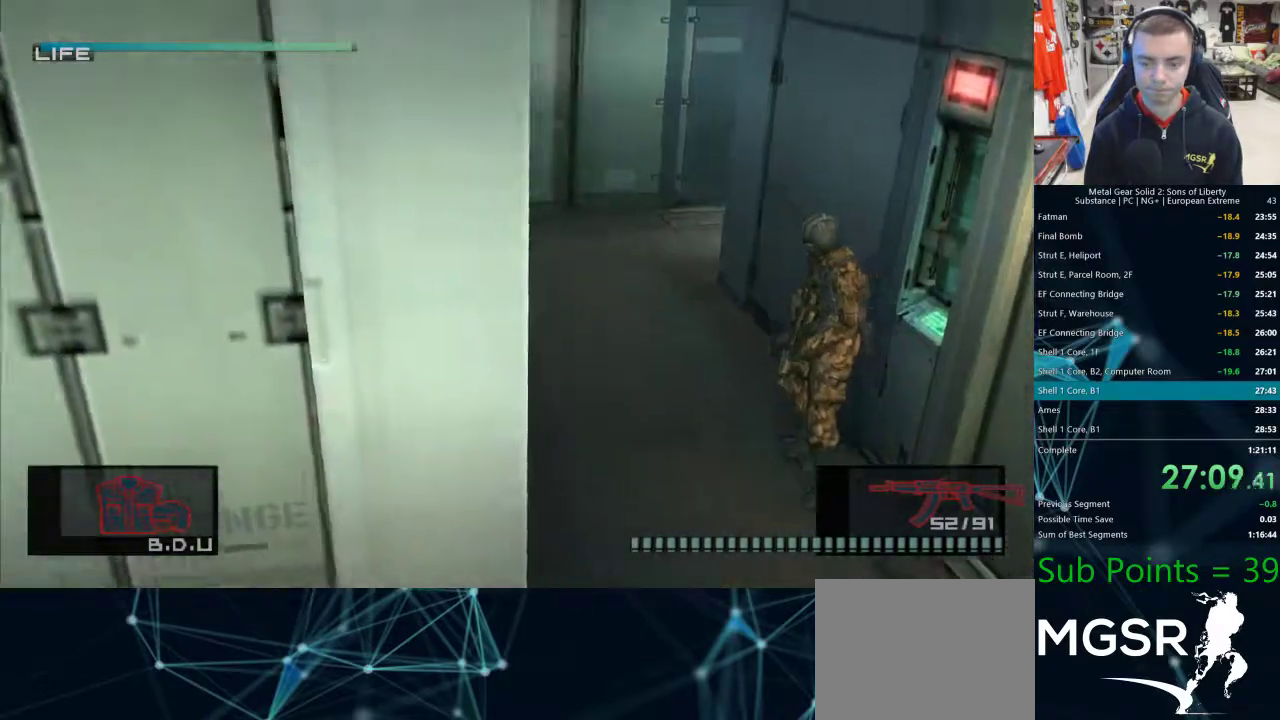
{"buttons": [], "left_stick": "center", "right_stick": "center", "events": [[50, "CIRCLE", "up"], [333, "CIRCLE", "down"], [433, "CIRCLE", "up"]]}
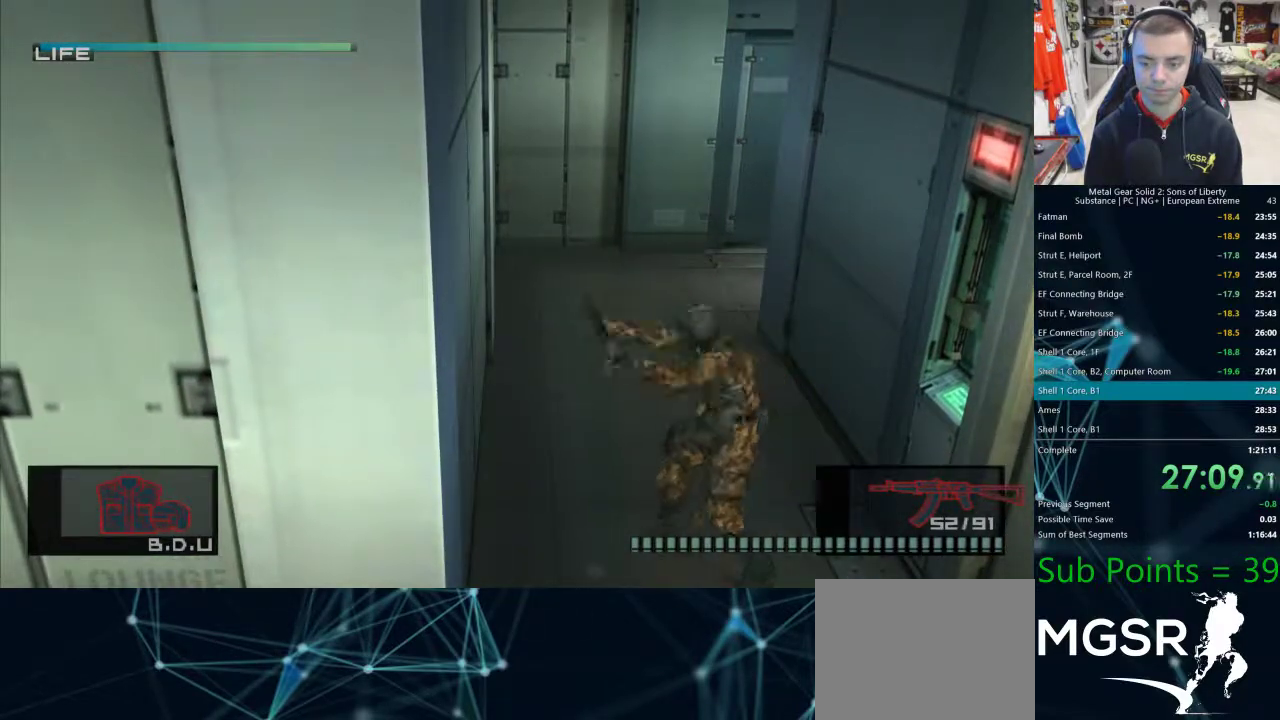
{"buttons": ["R1", "DPAD_RIGHT"], "left_stick": "center", "right_stick": "center", "events": [[217, "R1", "down"], [283, "DPAD_RIGHT", "down"]]}
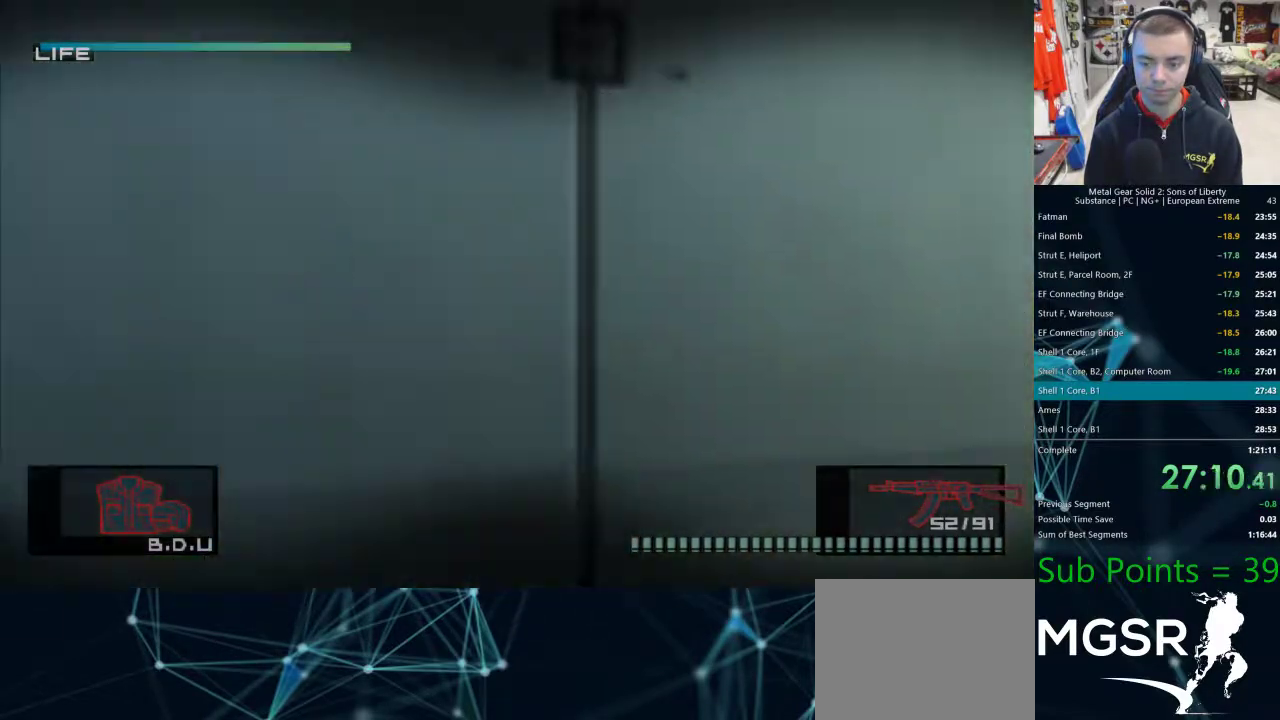
{"buttons": ["R1", "DPAD_RIGHT"], "left_stick": "center", "right_stick": "center", "events": []}
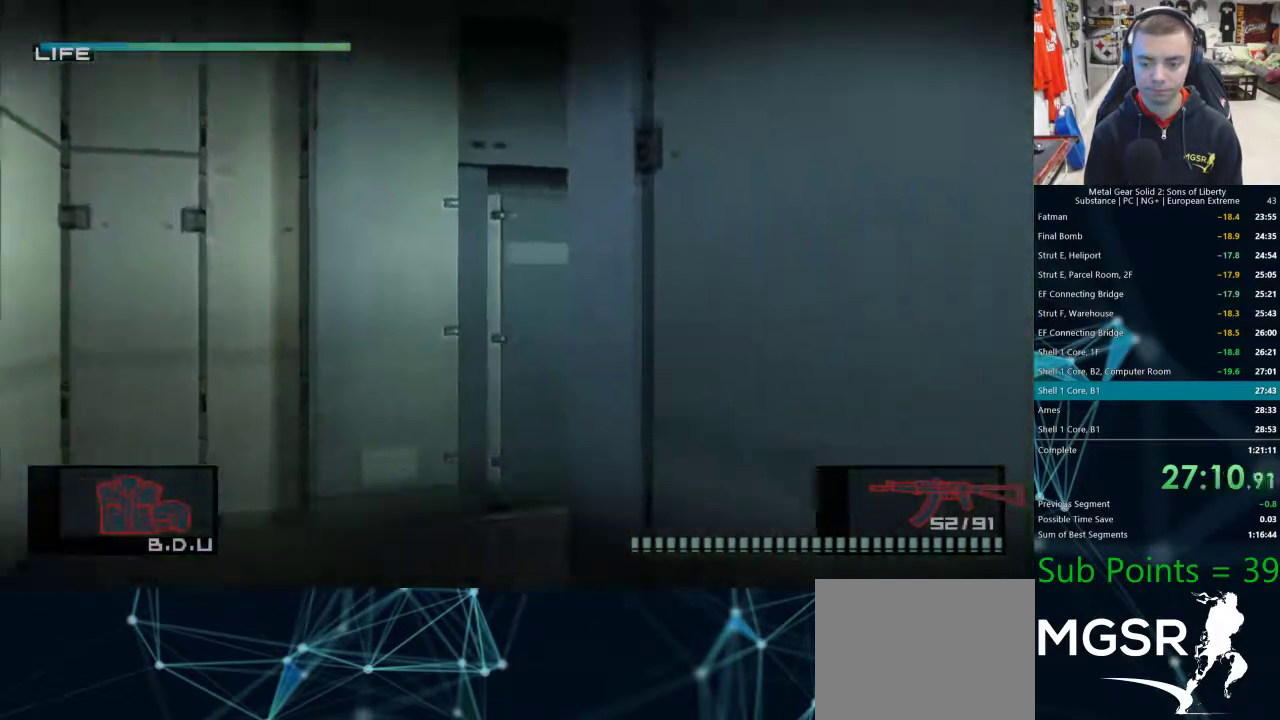
{"buttons": ["R1"], "left_stick": "center", "right_stick": "center", "events": [[17, "DPAD_RIGHT", "up"]]}
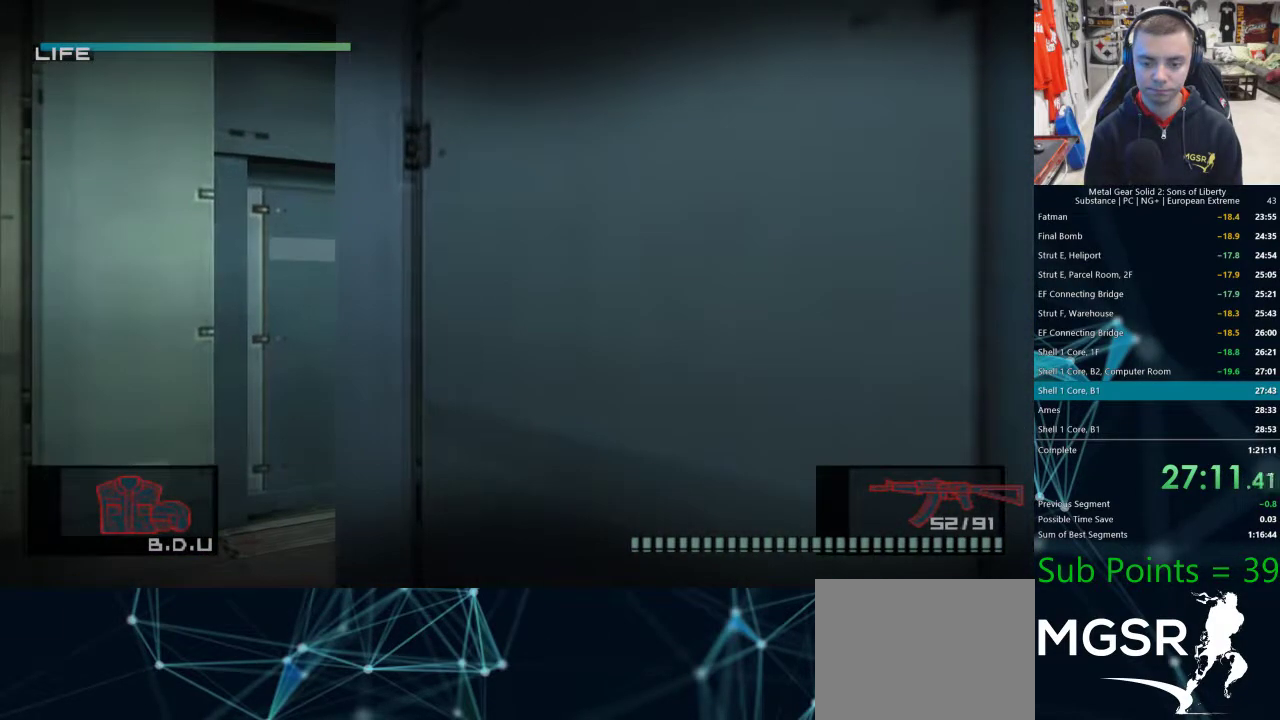
{"buttons": [], "left_stick": "center", "right_stick": "center", "events": [[50, "R1", "up"]]}
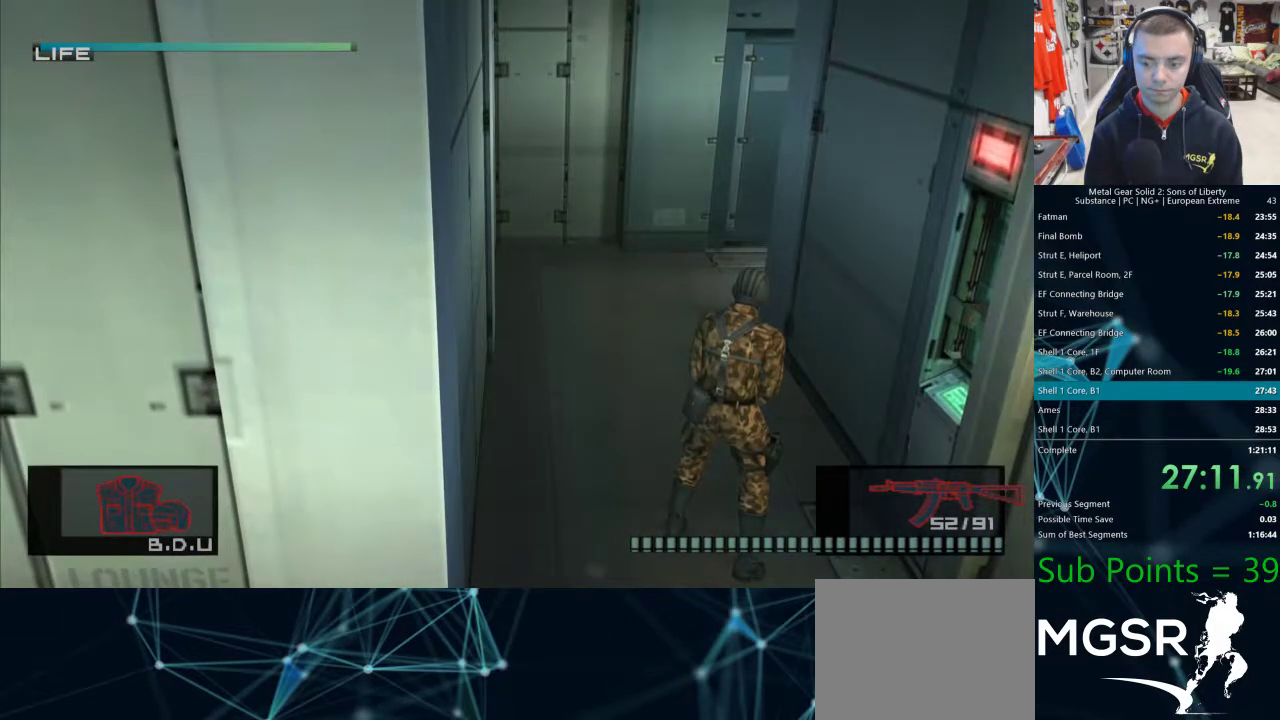
{"buttons": [], "left_stick": "center", "right_stick": "center", "events": []}
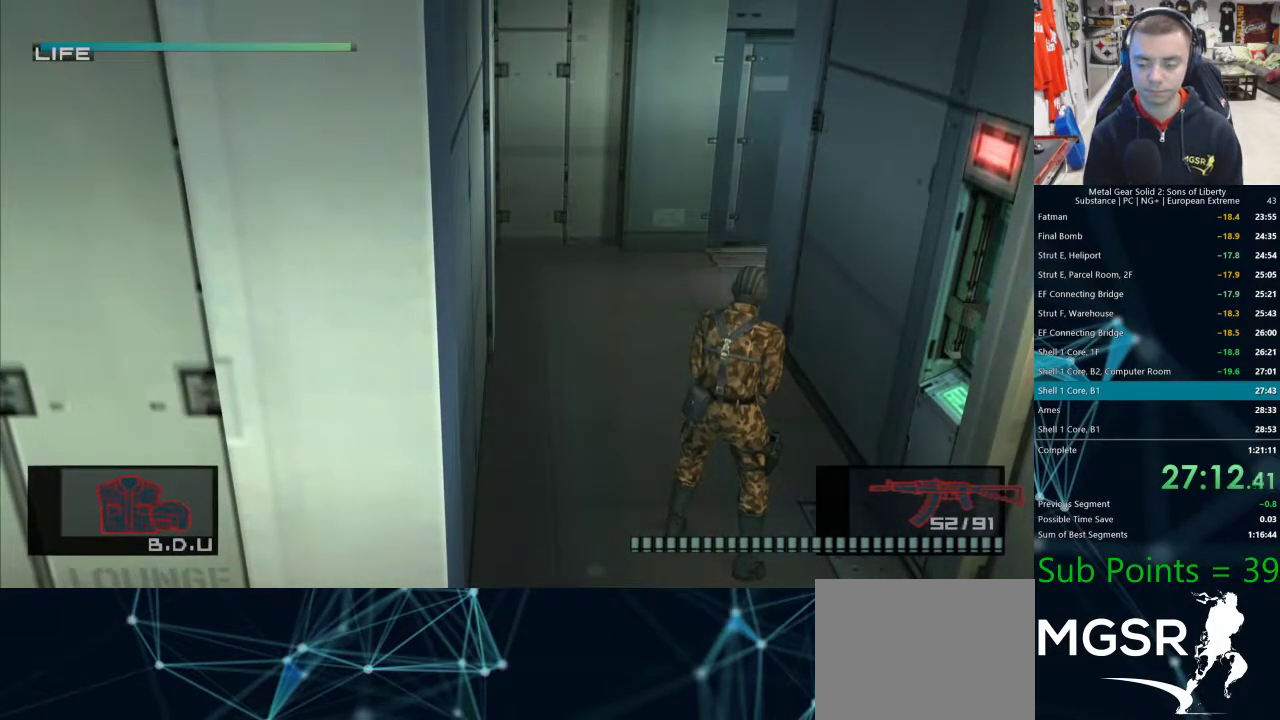
{"buttons": [], "left_stick": "center", "right_stick": "center", "events": []}
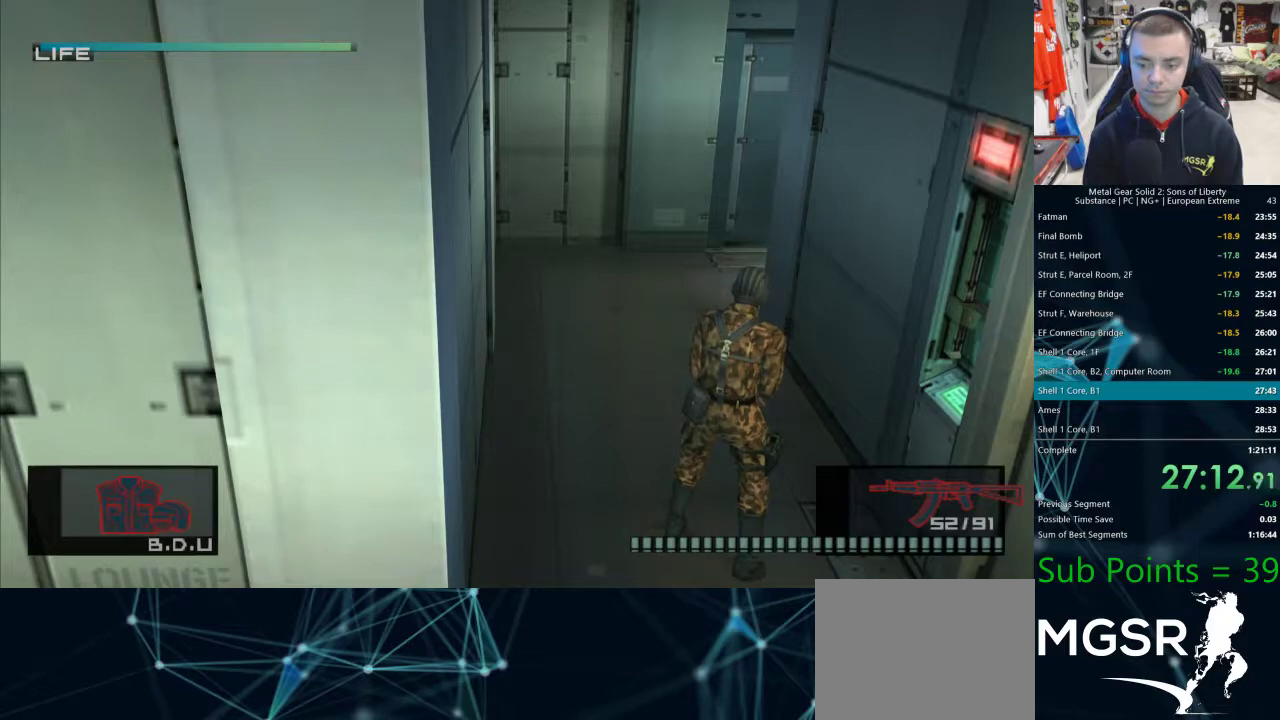
{"buttons": [], "left_stick": "center", "right_stick": "center", "events": []}
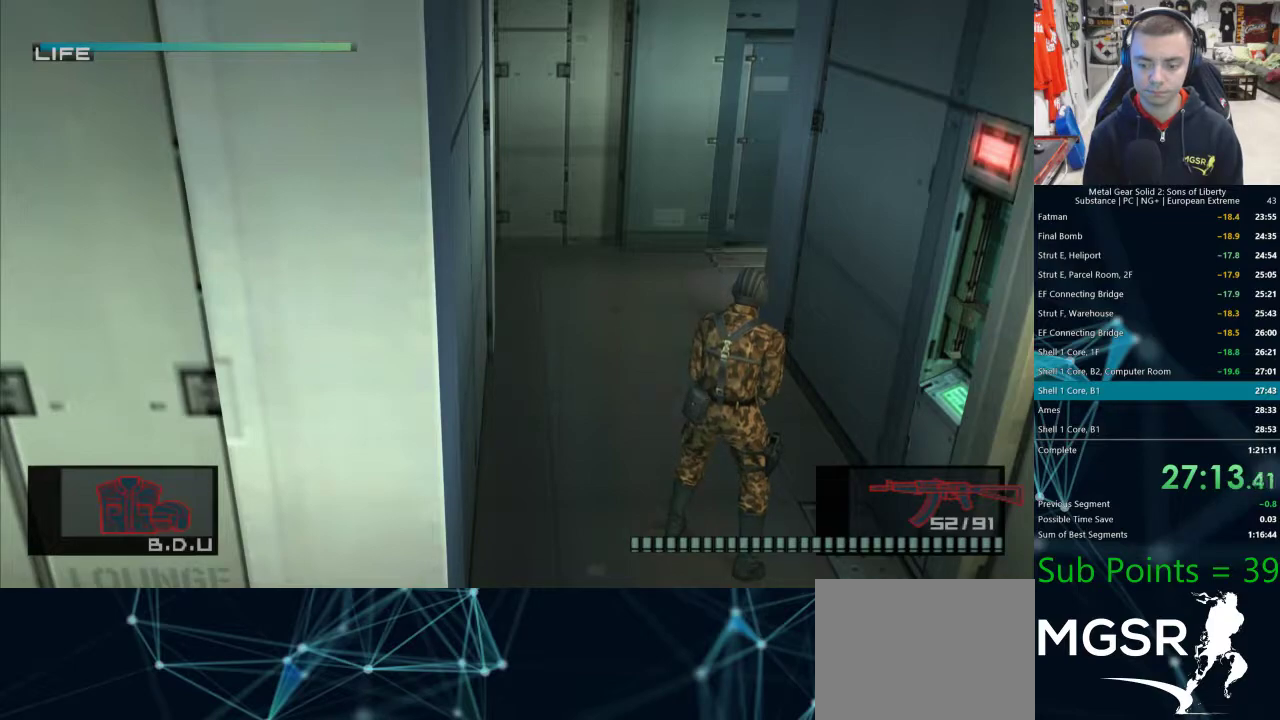
{"buttons": [], "left_stick": "center", "right_stick": "center", "events": []}
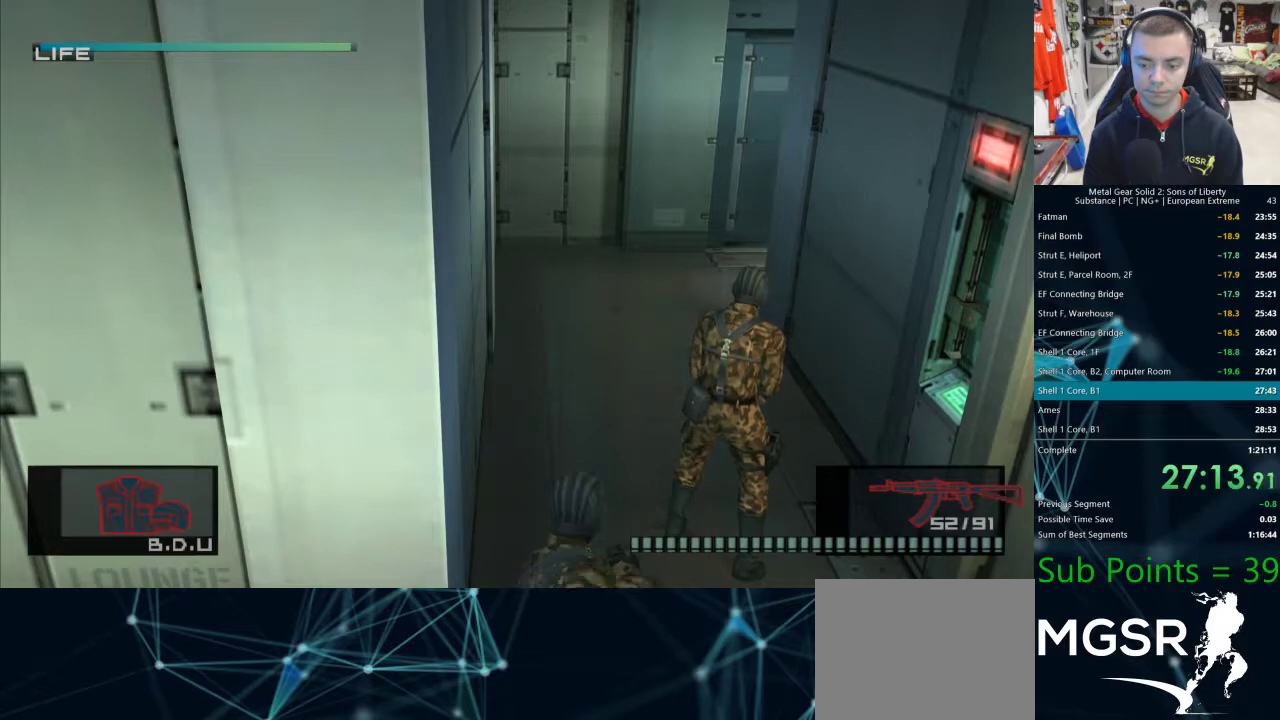
{"buttons": [], "left_stick": "center", "right_stick": "center", "events": []}
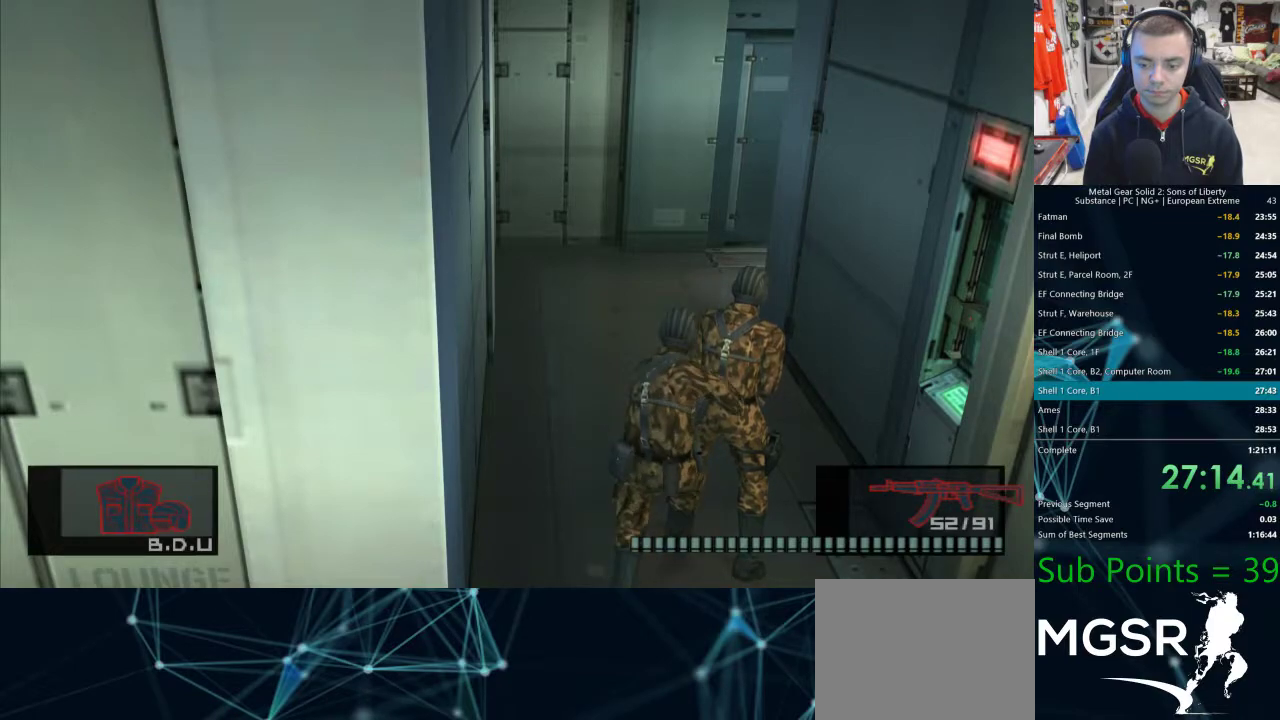
{"buttons": ["SQUARE"], "left_stick": "center", "right_stick": "center", "events": [[117, "R1", "down"], [117, "R2", "down"], [183, "R1", "up"], [183, "R2", "up"], [233, "SQUARE", "down"]]}
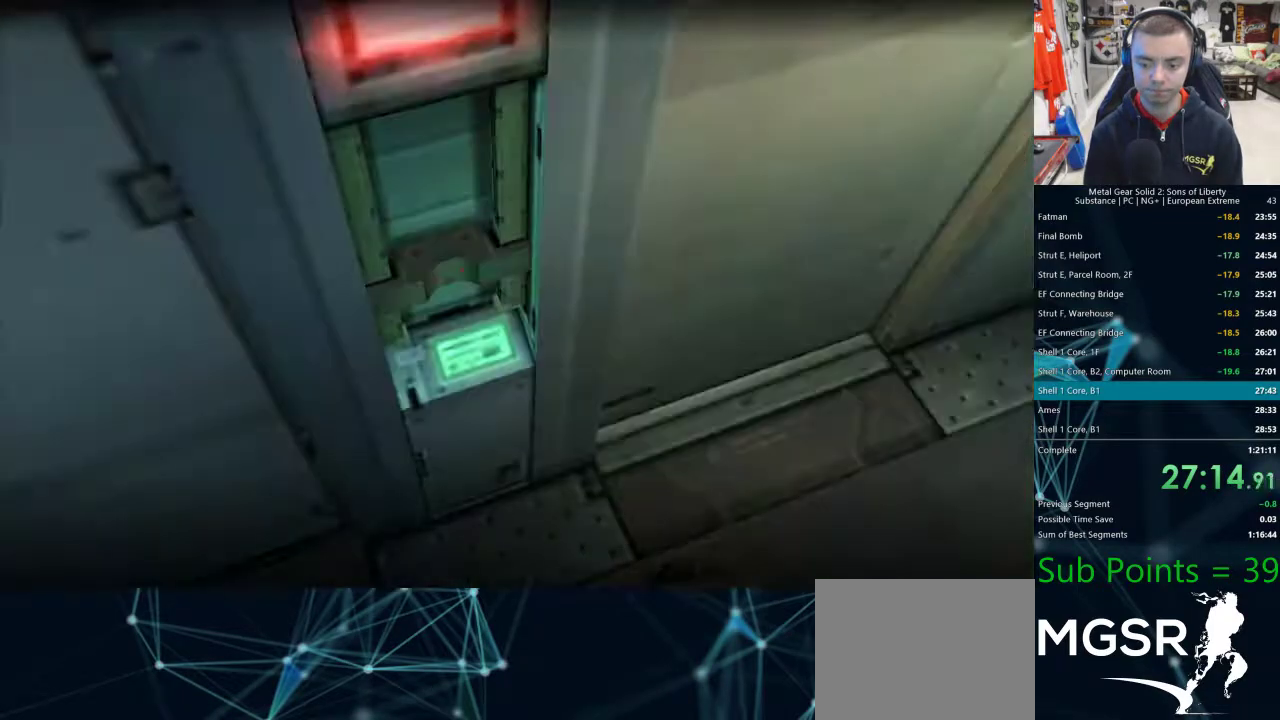
{"buttons": [], "left_stick": "center", "right_stick": "center", "events": [[400, "SQUARE", "up"]]}